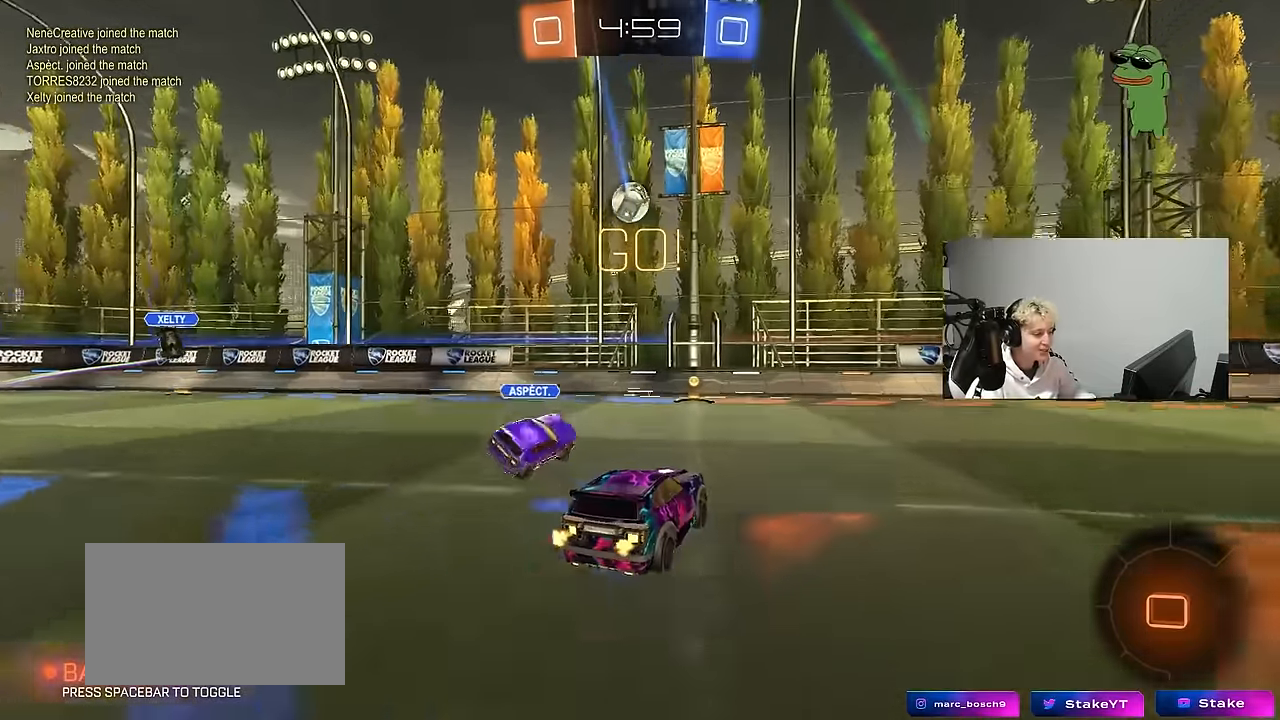
Gameplay with keyboard and mouse; each line is a JSON object with the keys and mouse buttons held at the frame after it. "events" lists presses ("down") and releases ("up") of "1", "2", "3", "4", "5", "a", "alt", "c", "caps_lock", "ctrl", "d", "e", "f", "g", "q", "r", "s", "shift", "space", "t", "tab", "v", "w", "x", "z", "mouse_left", "mouse_wheel" and "mouse_right" between this image and that frame as [ms after this image, input, new state], when the widget could be followed in between. "mouse_left", "mouse_wheel", "mouse_right" = the "left", "wheel", "right" buttons of the "mouse" list. No other keys are recorded. "wheel" means that the mouse wheel is clicked or scrolled. Mouse movement is not recorded.
{"keys": ["d"], "mouse": [], "events": [[16, "mouse_right", "up"], [66, "mouse_left", "up"], [66, "mouse_right", "down"], [300, "mouse_right", "up"], [300, "space", "down"], [300, "w", "up"], [433, "space", "up"], [483, "d", "down"]]}
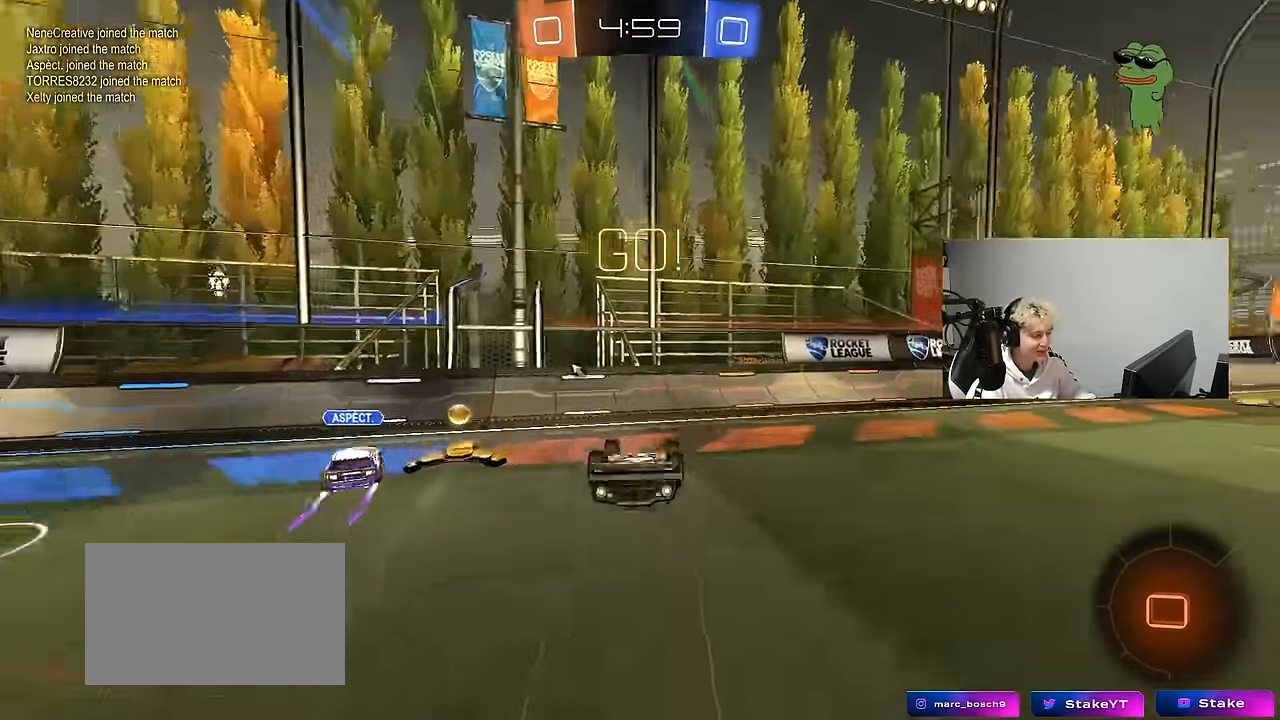
{"keys": ["d", "w"], "mouse": [], "events": [[133, "w", "down"], [216, "space", "down"], [366, "space", "up"]]}
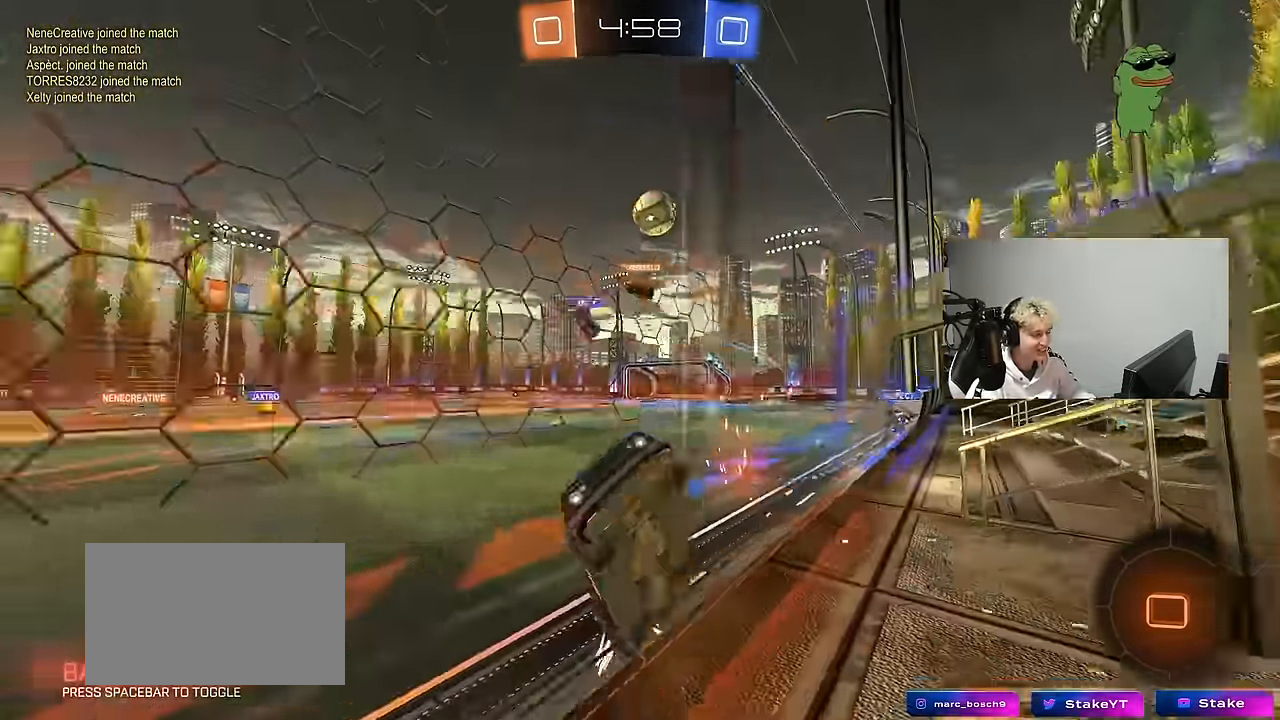
{"keys": ["space", "w"], "mouse": ["left"], "events": [[50, "shift", "down"], [150, "shift", "up"], [416, "space", "down"], [466, "d", "up"], [466, "mouse_left", "down"]]}
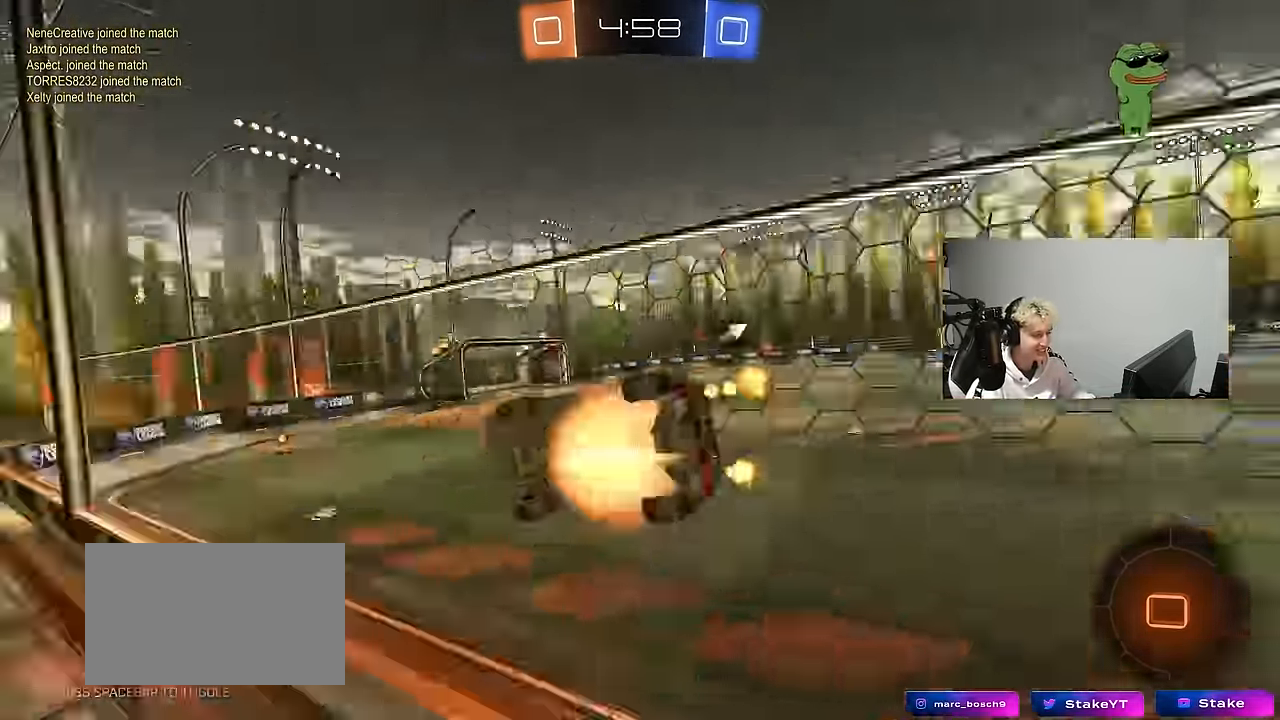
{"keys": [], "mouse": [], "events": [[16, "mouse_right", "down"], [16, "shift", "down"], [16, "w", "up"], [66, "a", "down"], [66, "space", "up"], [150, "s", "down"], [200, "mouse_left", "up"], [200, "mouse_right", "up"], [250, "shift", "up"], [433, "a", "up"], [433, "s", "up"]]}
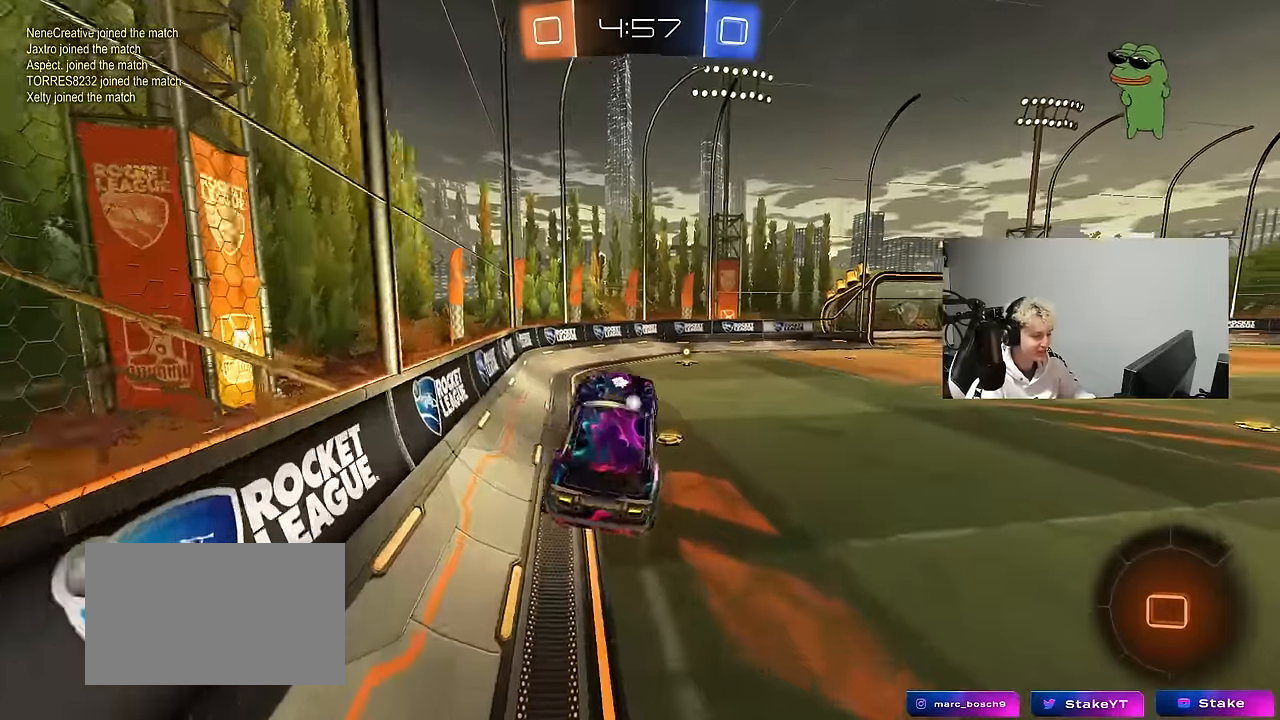
{"keys": ["d", "w"], "mouse": ["left"], "events": [[83, "d", "down"], [133, "w", "down"], [183, "d", "up"], [366, "mouse_left", "down"], [366, "mouse_right", "down"], [500, "d", "down"], [500, "mouse_right", "up"]]}
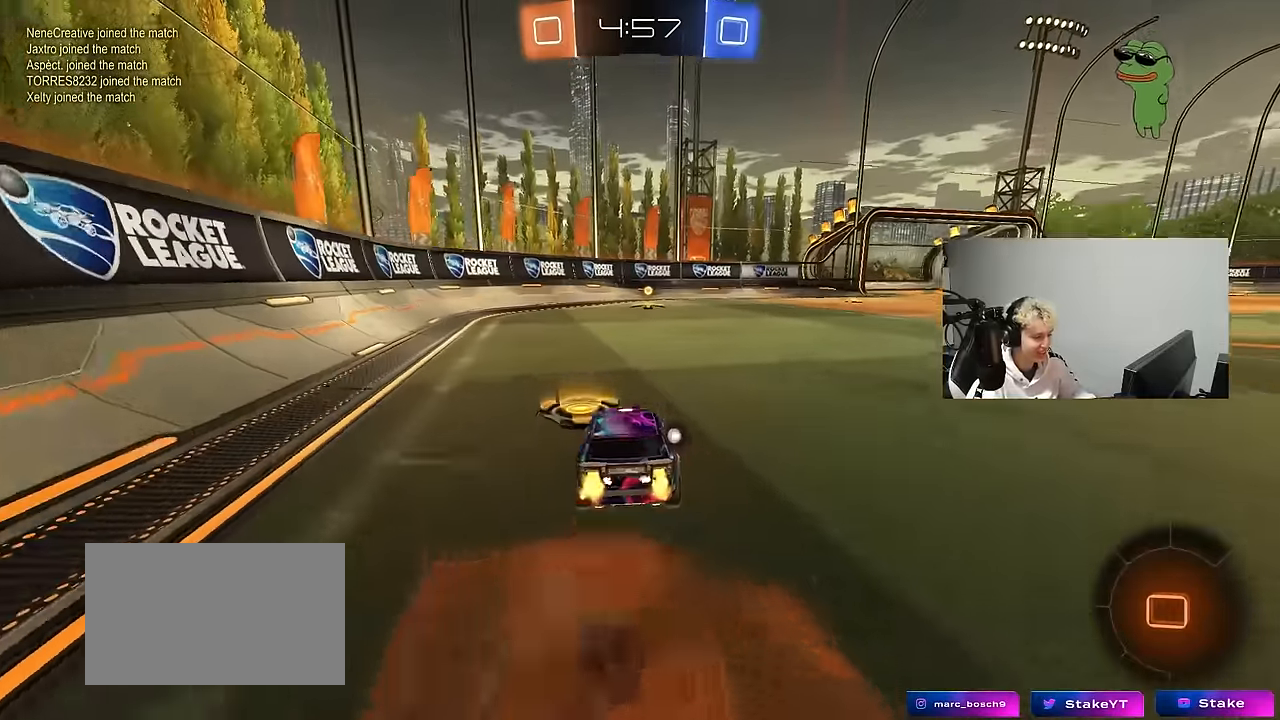
{"keys": ["a", "s", "shift", "space"], "mouse": ["left"], "events": [[150, "mouse_right", "down"], [183, "a", "down"], [183, "d", "up"], [183, "shift", "down"], [233, "mouse_right", "up"], [283, "mouse_right", "down"], [383, "s", "down"], [383, "w", "up"], [416, "space", "down"], [466, "mouse_right", "up"]]}
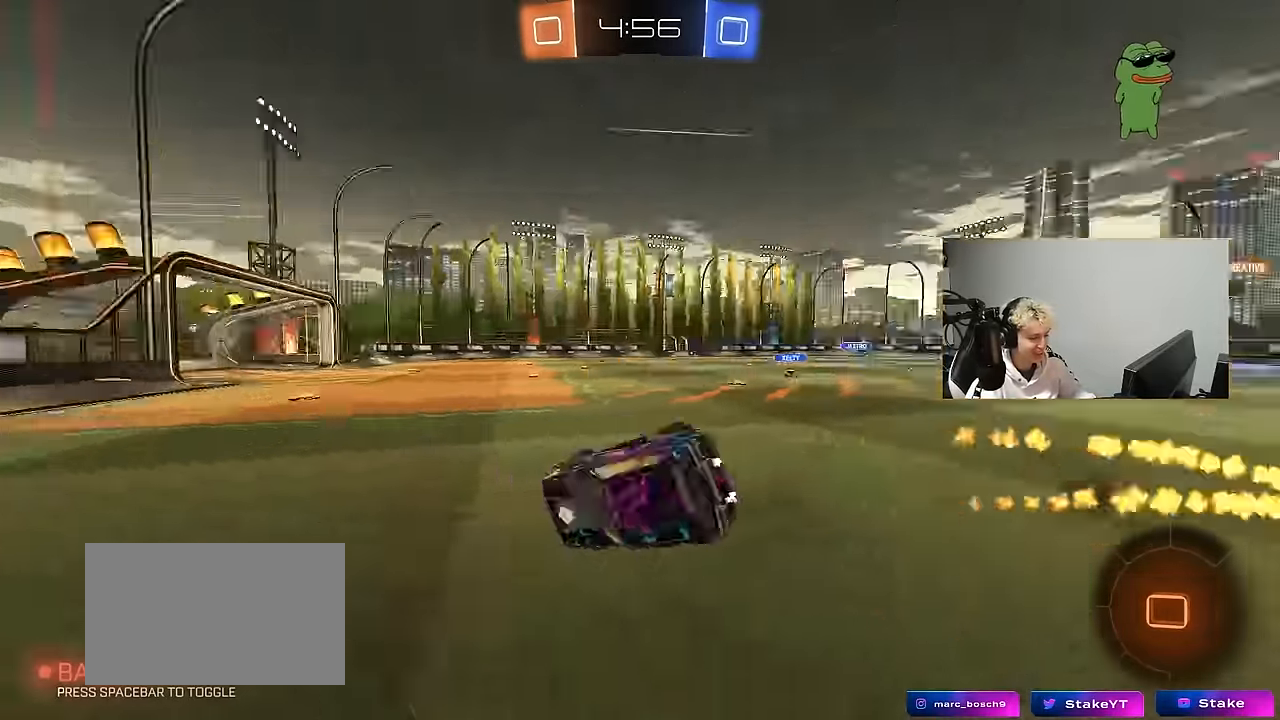
{"keys": ["s"], "mouse": [], "events": [[116, "s", "up"], [116, "space", "up"], [250, "mouse_left", "up"], [250, "s", "down"], [433, "a", "up"], [433, "shift", "up"]]}
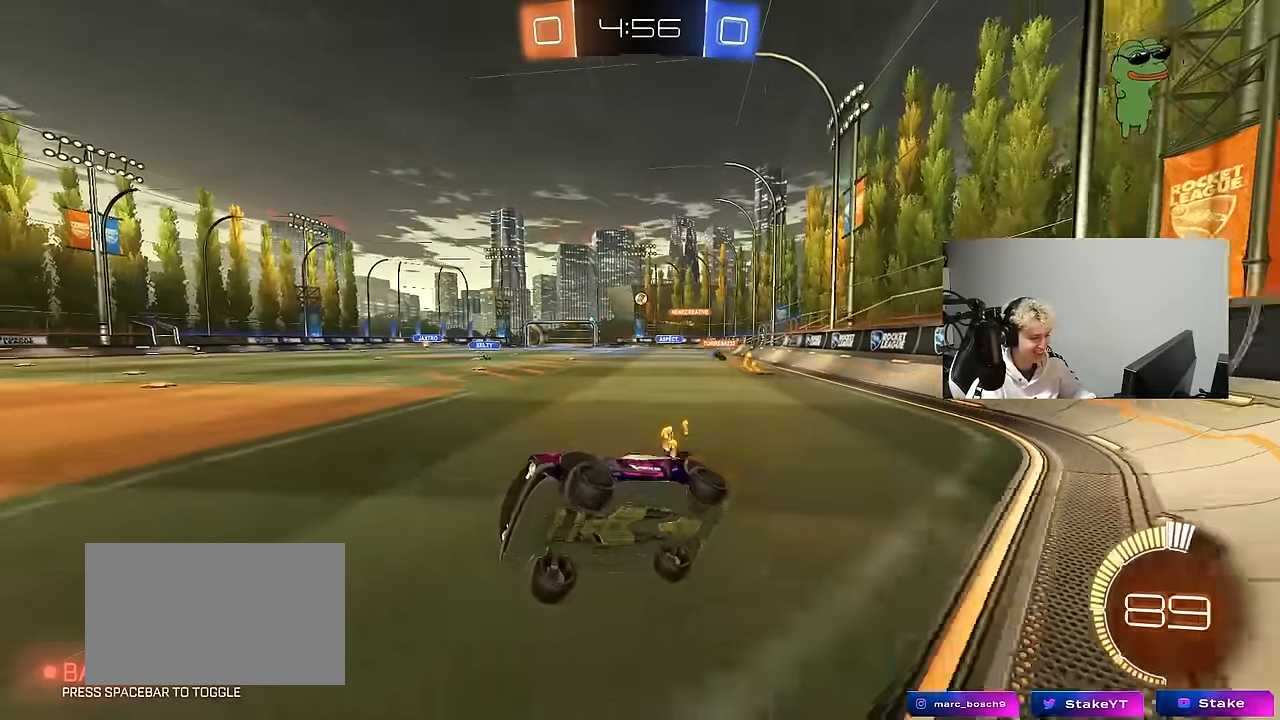
{"keys": ["d", "w"], "mouse": [], "events": [[33, "d", "down"], [33, "s", "up"], [183, "w", "down"], [400, "shift", "down"], [500, "shift", "up"]]}
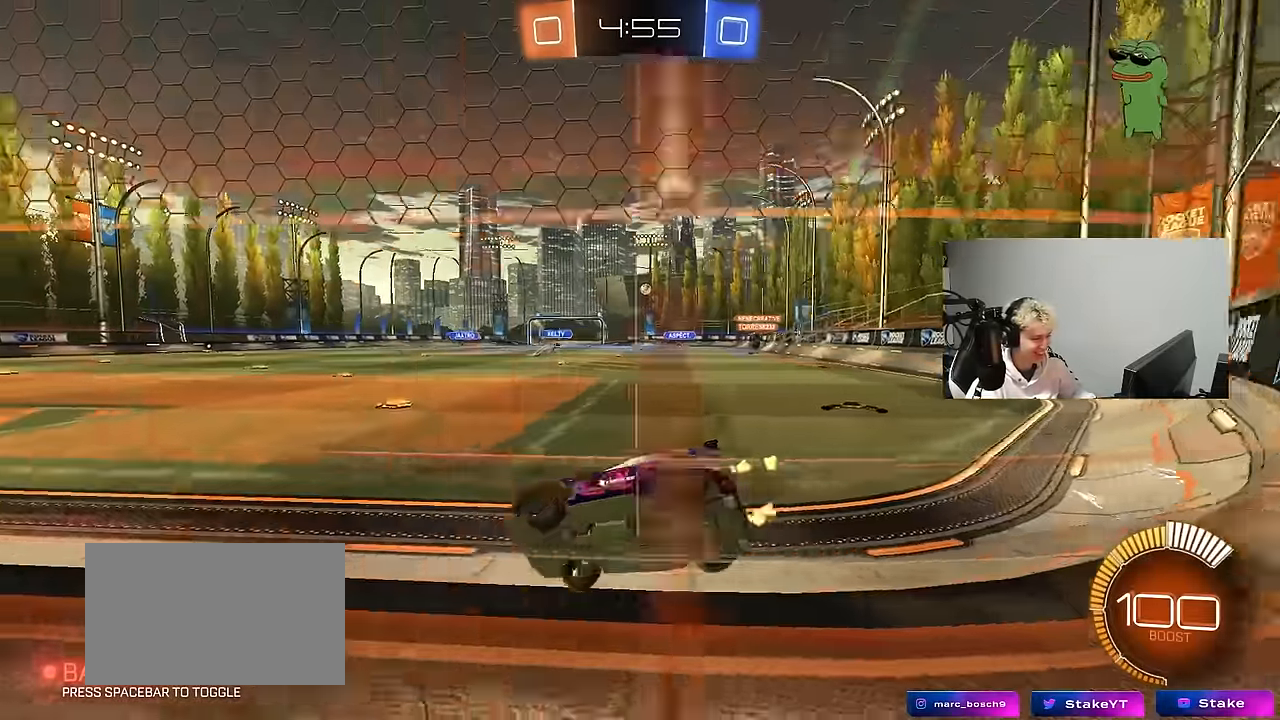
{"keys": ["d", "shift", "w"], "mouse": ["left"], "events": [[333, "d", "up"], [333, "mouse_left", "down"], [333, "mouse_right", "down"], [416, "d", "down"], [416, "mouse_right", "up"], [466, "shift", "down"]]}
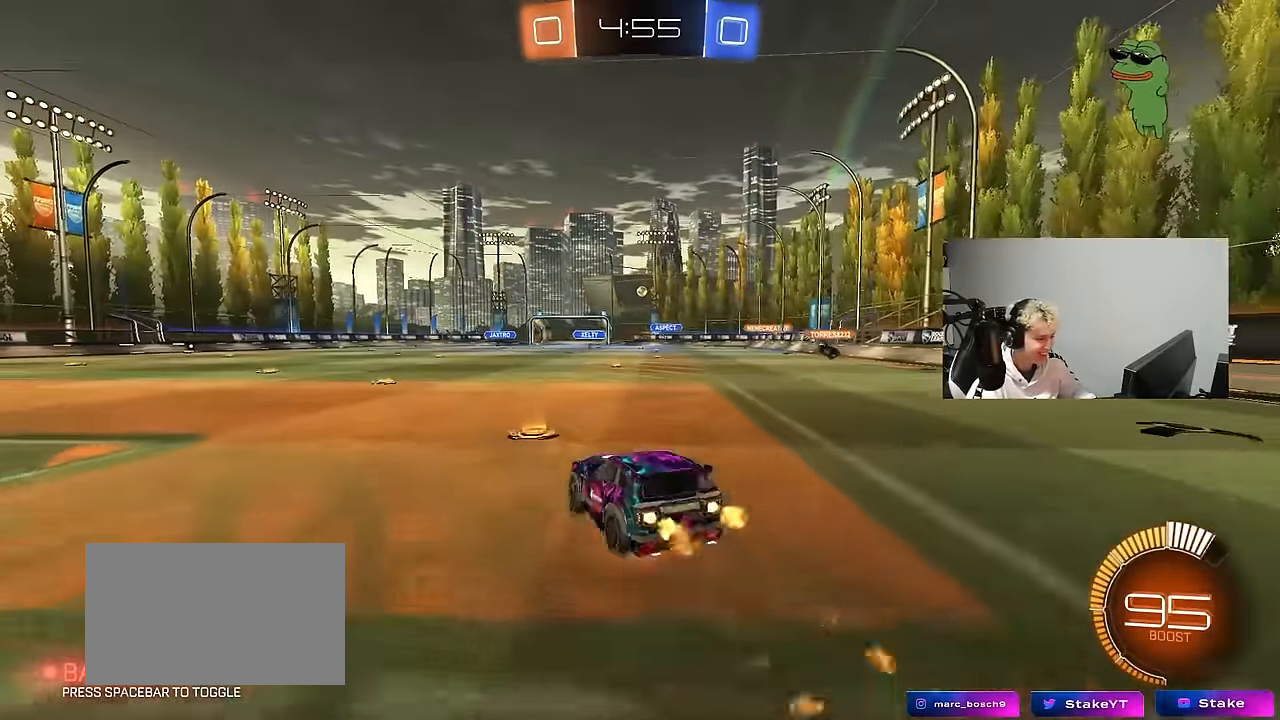
{"keys": ["d", "s", "shift"], "mouse": ["left"], "events": [[16, "mouse_right", "down"], [66, "s", "down"], [66, "w", "up"], [200, "mouse_right", "up"], [350, "s", "up"], [483, "s", "down"]]}
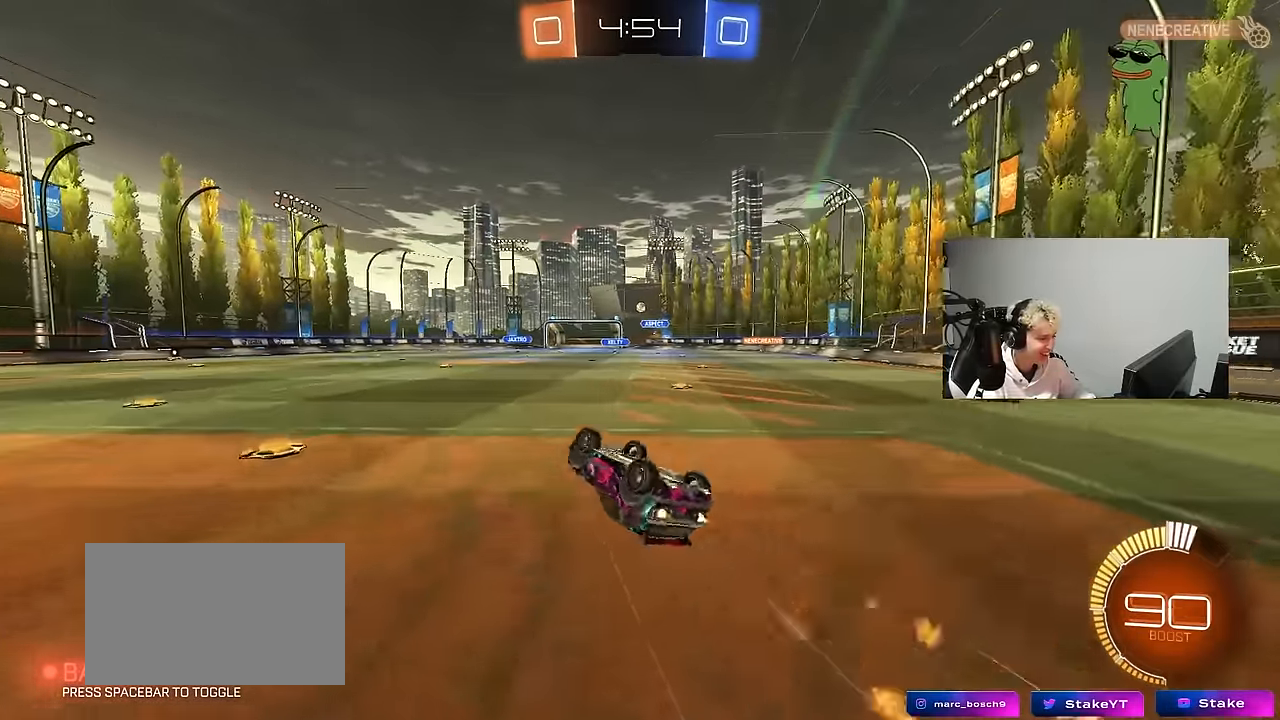
{"keys": ["w"], "mouse": [], "events": [[33, "mouse_left", "up"], [216, "shift", "up"], [266, "d", "up"], [266, "s", "up"], [500, "w", "down"]]}
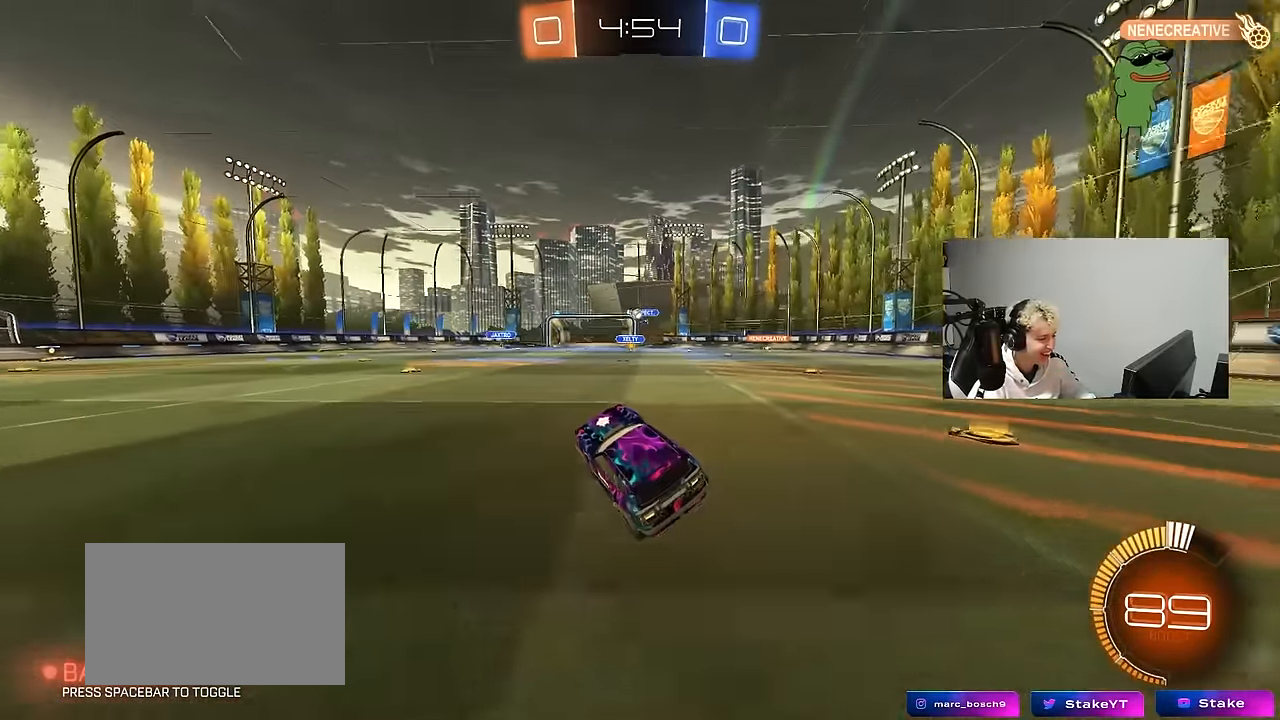
{"keys": ["a", "shift", "w"], "mouse": [], "events": [[183, "d", "down"], [333, "d", "up"], [466, "a", "down"], [466, "shift", "down"]]}
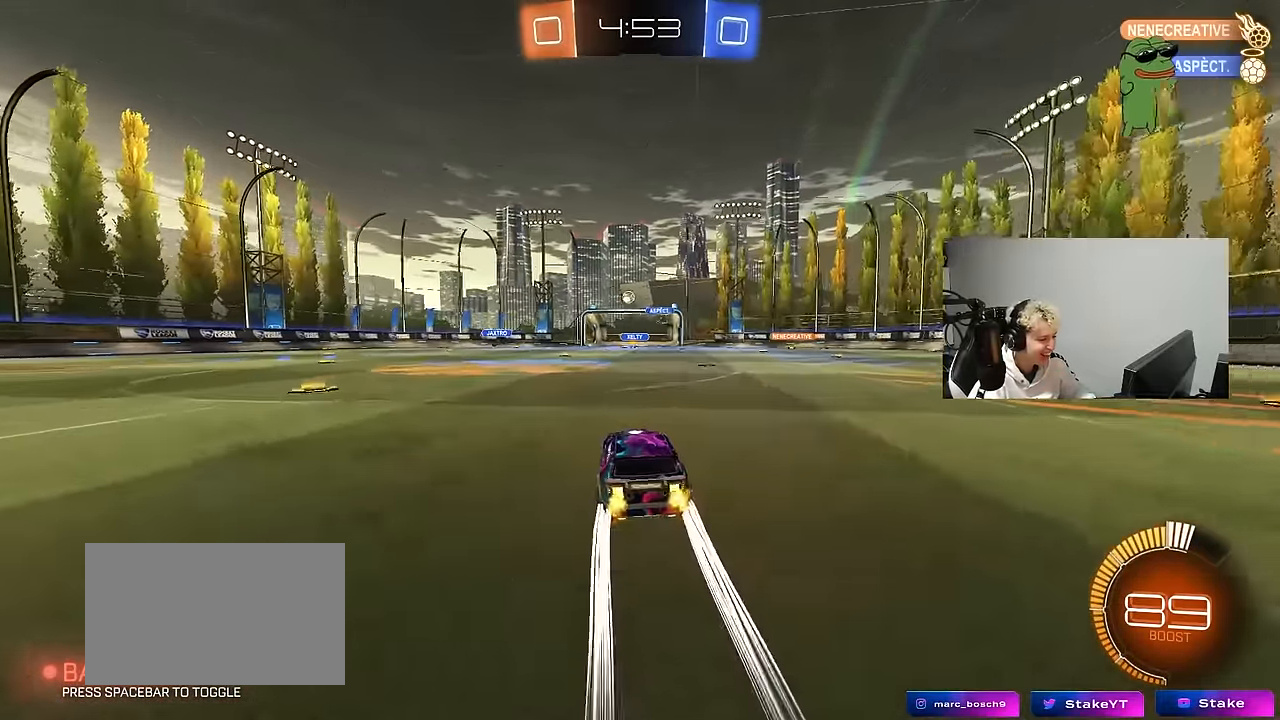
{"keys": ["a", "s"], "mouse": [], "events": [[16, "w", "up"], [116, "s", "down"], [150, "shift", "up"]]}
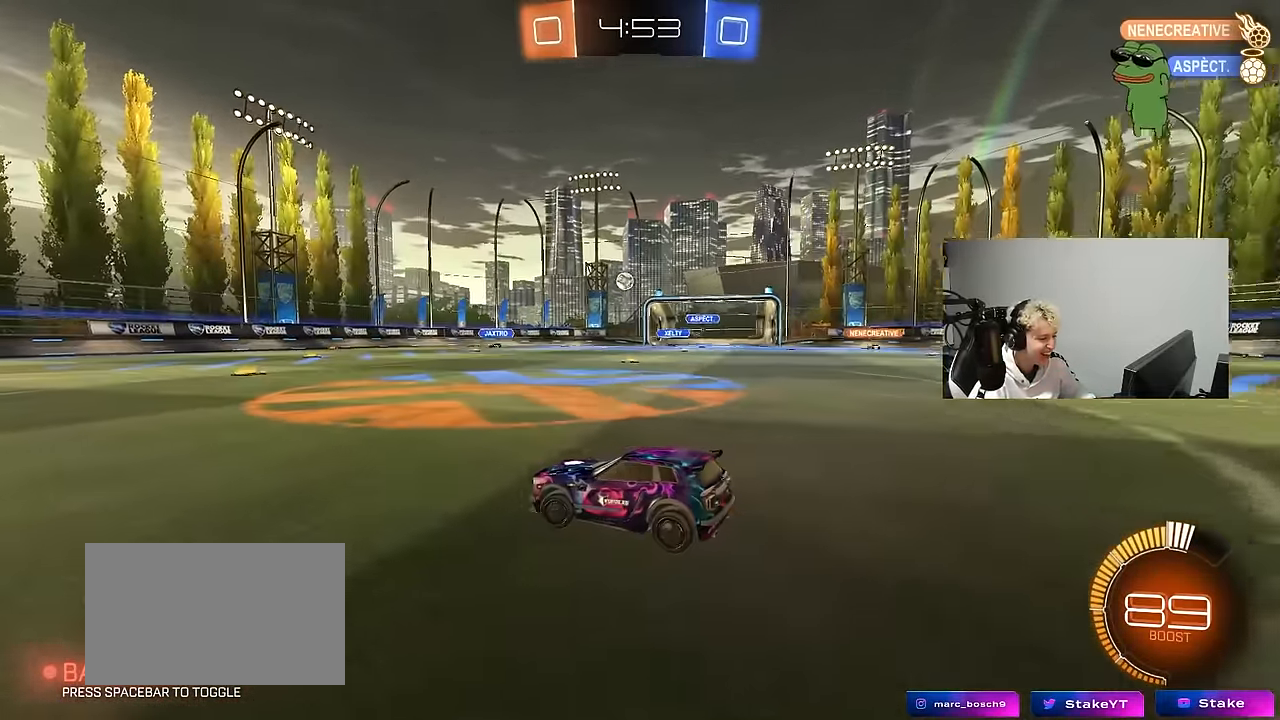
{"keys": [], "mouse": [], "events": [[33, "s", "up"], [183, "w", "down"], [416, "a", "up"], [450, "w", "up"]]}
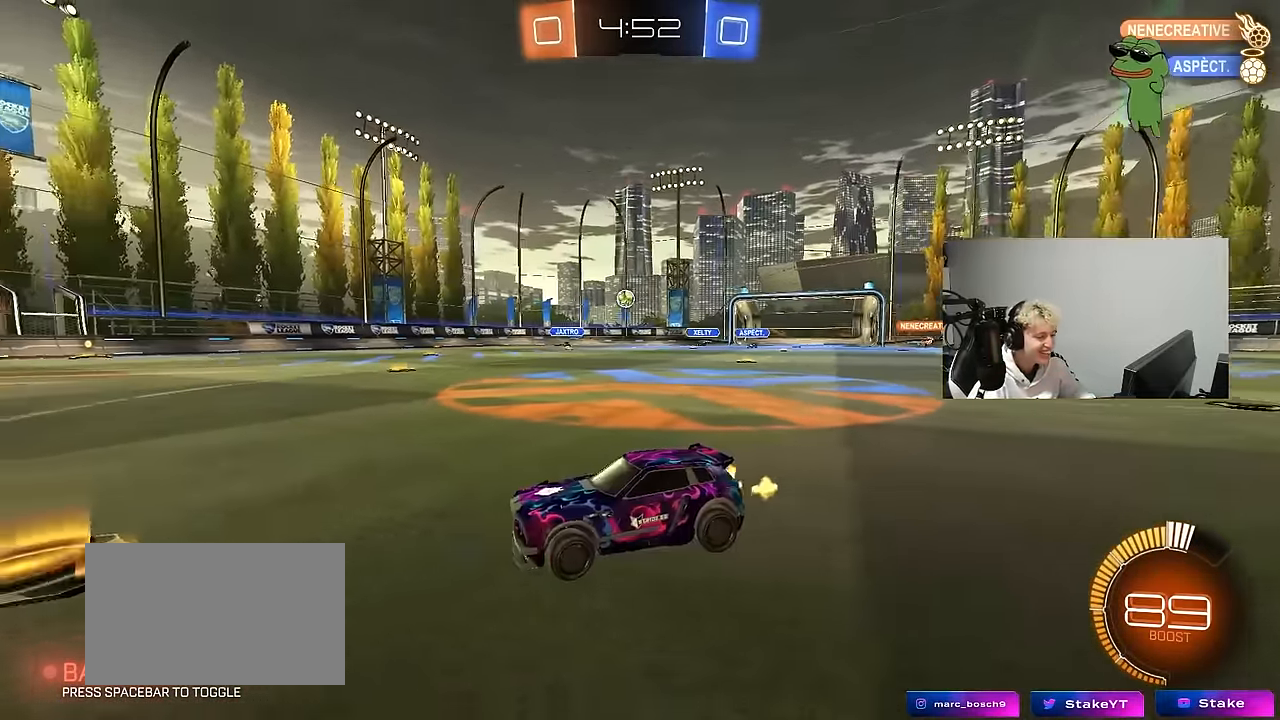
{"keys": ["a", "w"], "mouse": [], "events": [[50, "s", "down"], [150, "d", "down"], [183, "s", "up"], [283, "d", "up"], [333, "w", "down"], [383, "a", "down"]]}
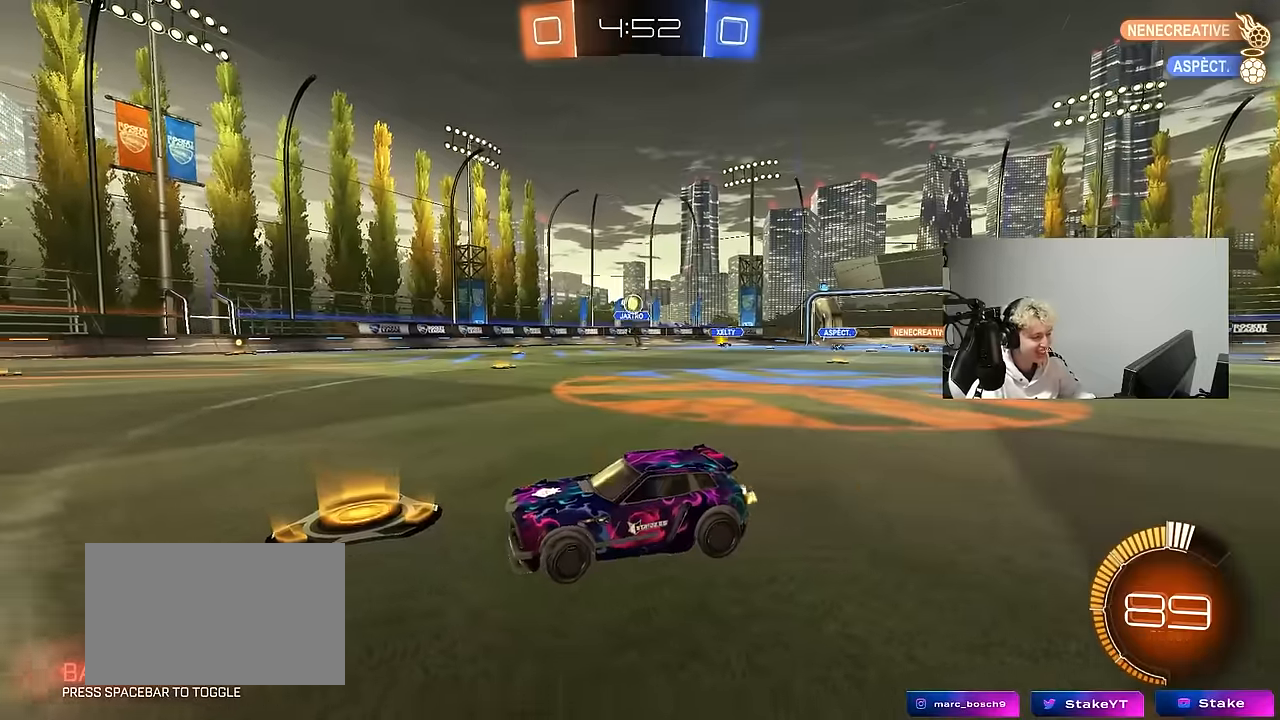
{"keys": ["s"], "mouse": ["right"], "events": [[67, "a", "up"], [117, "d", "down"], [250, "w", "up"], [300, "mouse_right", "down"], [300, "s", "down"], [400, "a", "down"], [400, "d", "up"], [483, "a", "up"]]}
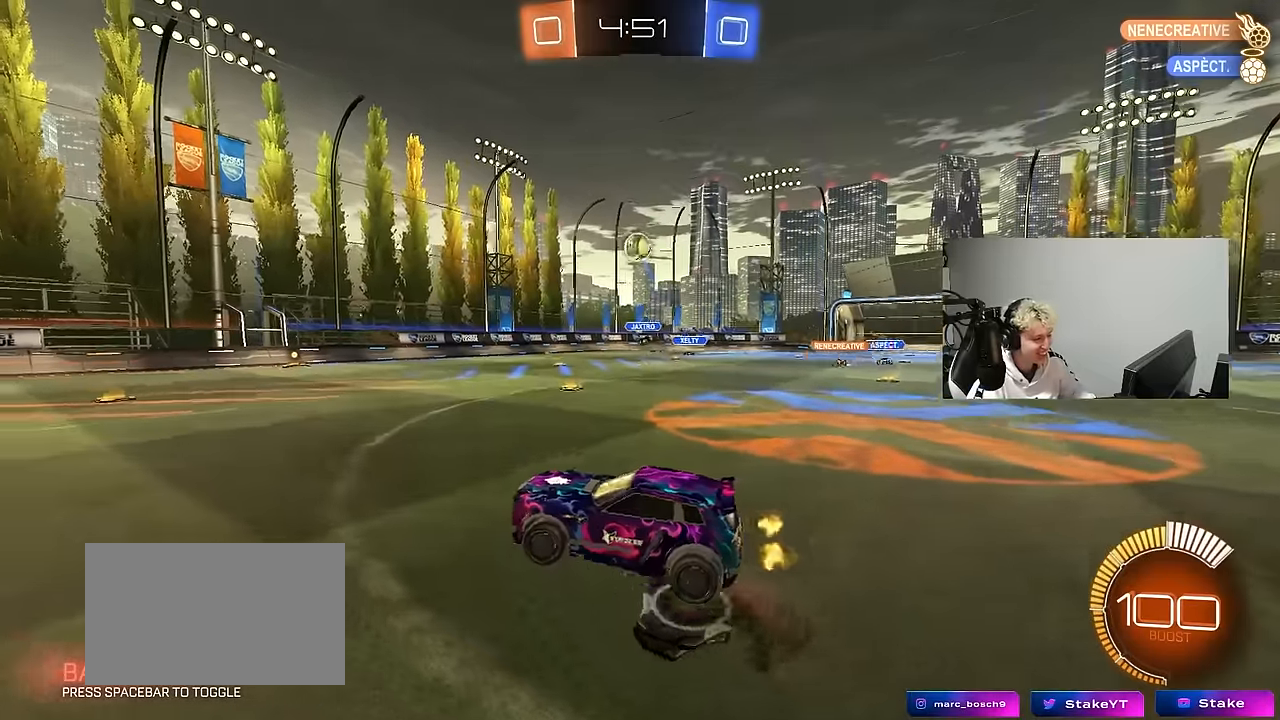
{"keys": ["w"], "mouse": ["left"], "events": [[33, "mouse_right", "up"], [33, "s", "up"], [83, "mouse_right", "down"], [133, "a", "down"], [133, "mouse_left", "down"], [133, "s", "down"], [133, "shift", "down"], [317, "mouse_right", "up"], [317, "s", "up"], [367, "a", "up"], [367, "shift", "up"], [400, "d", "down"], [500, "d", "up"], [500, "w", "down"]]}
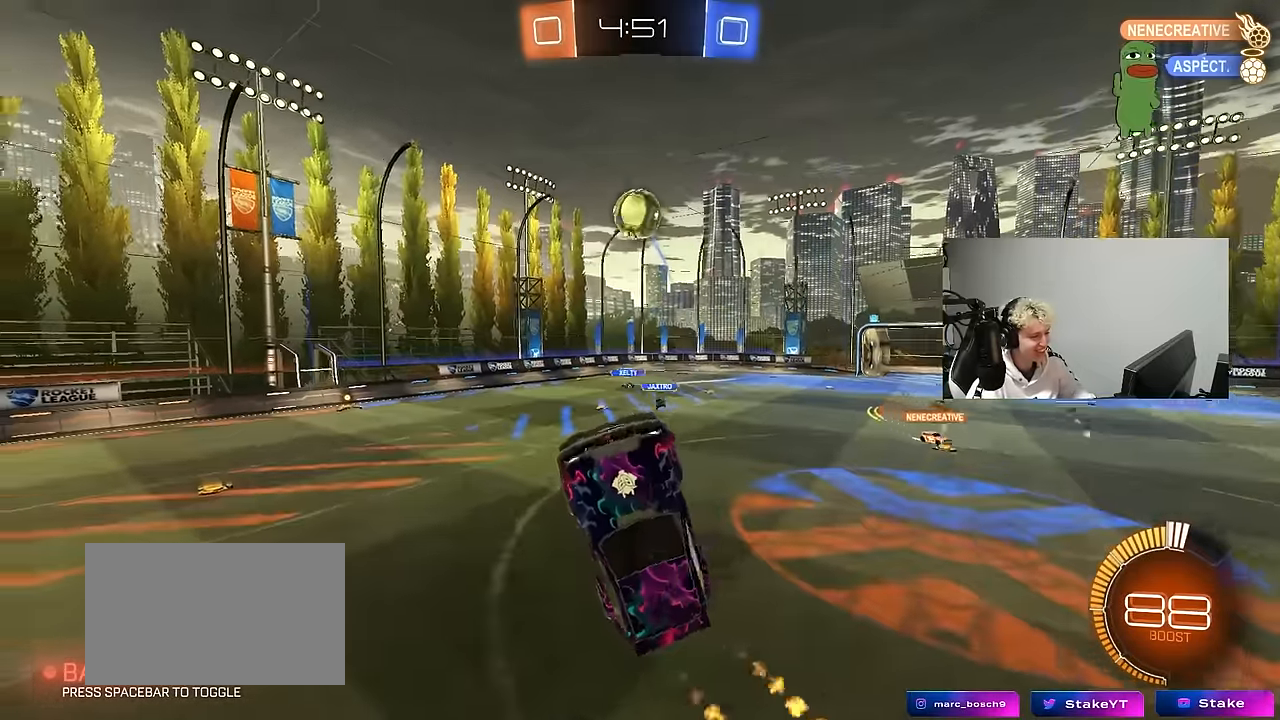
{"keys": ["a"], "mouse": ["left"], "events": [[50, "a", "down"], [150, "a", "up"], [283, "d", "down"], [383, "d", "up"], [417, "w", "up"], [467, "a", "down"]]}
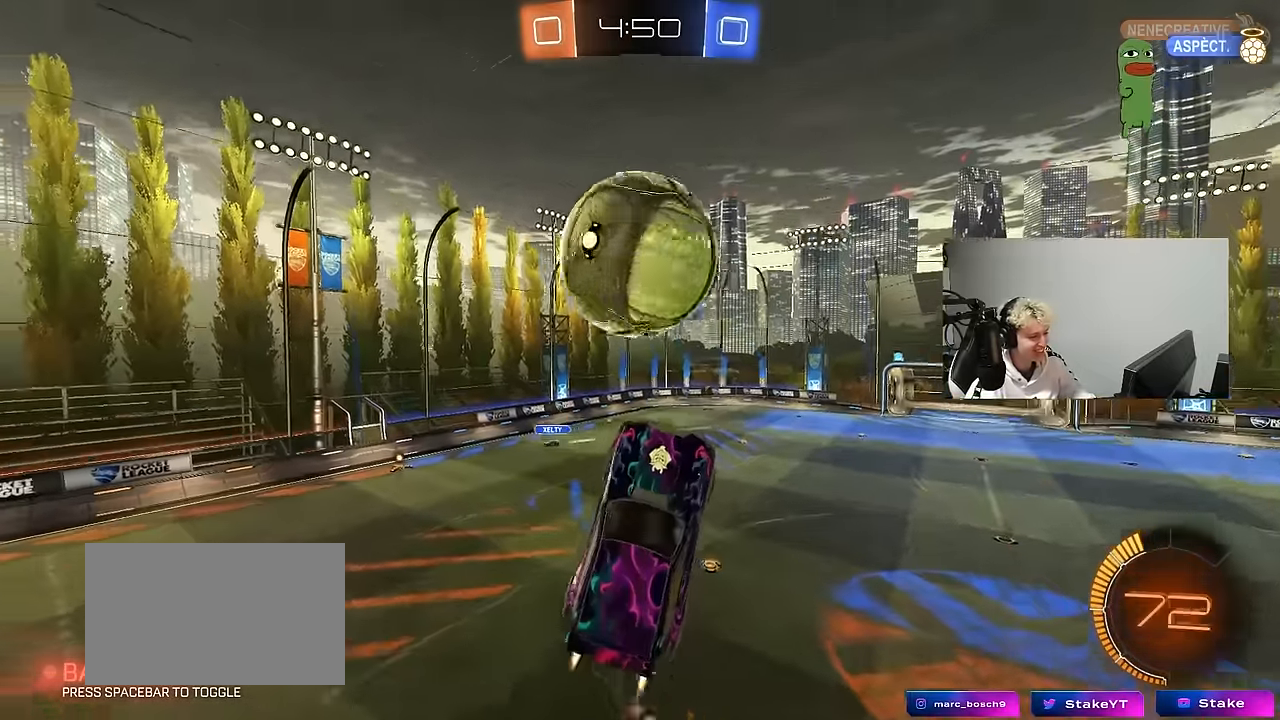
{"keys": ["a", "shift"], "mouse": [], "events": [[67, "shift", "down"], [150, "mouse_left", "up"], [250, "w", "down"], [350, "shift", "up"], [400, "w", "up"], [433, "shift", "down"]]}
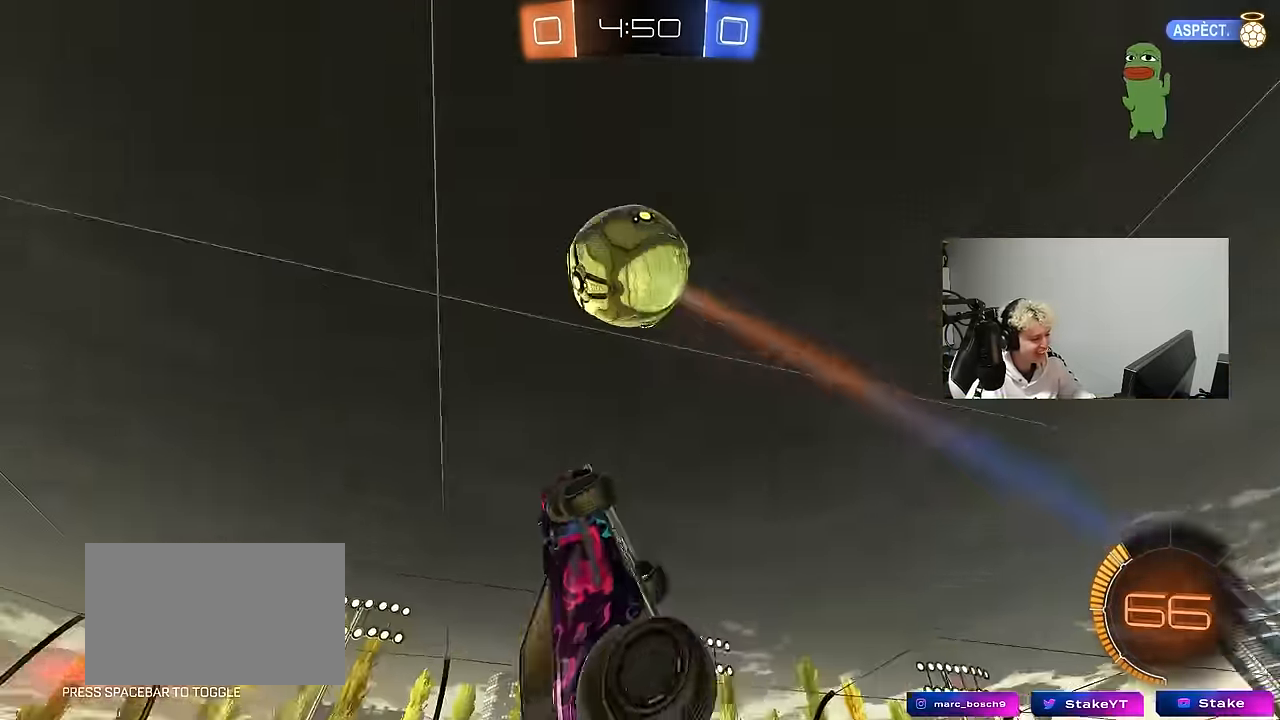
{"keys": ["a", "shift", "w"], "mouse": ["left"], "events": [[33, "s", "down"], [83, "mouse_left", "down"], [83, "shift", "up"], [217, "s", "up"], [217, "shift", "down"], [367, "w", "down"]]}
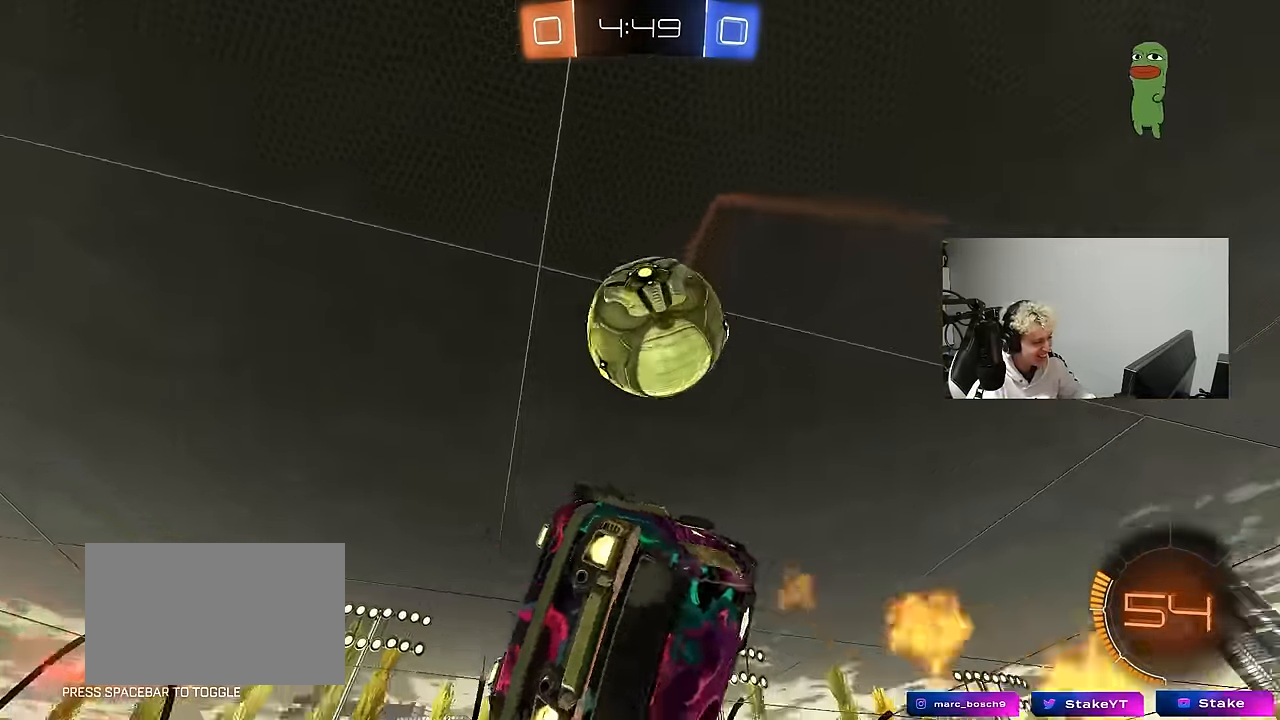
{"keys": ["a", "s", "shift"], "mouse": [], "events": [[150, "w", "up"], [283, "mouse_left", "up"], [383, "s", "down"]]}
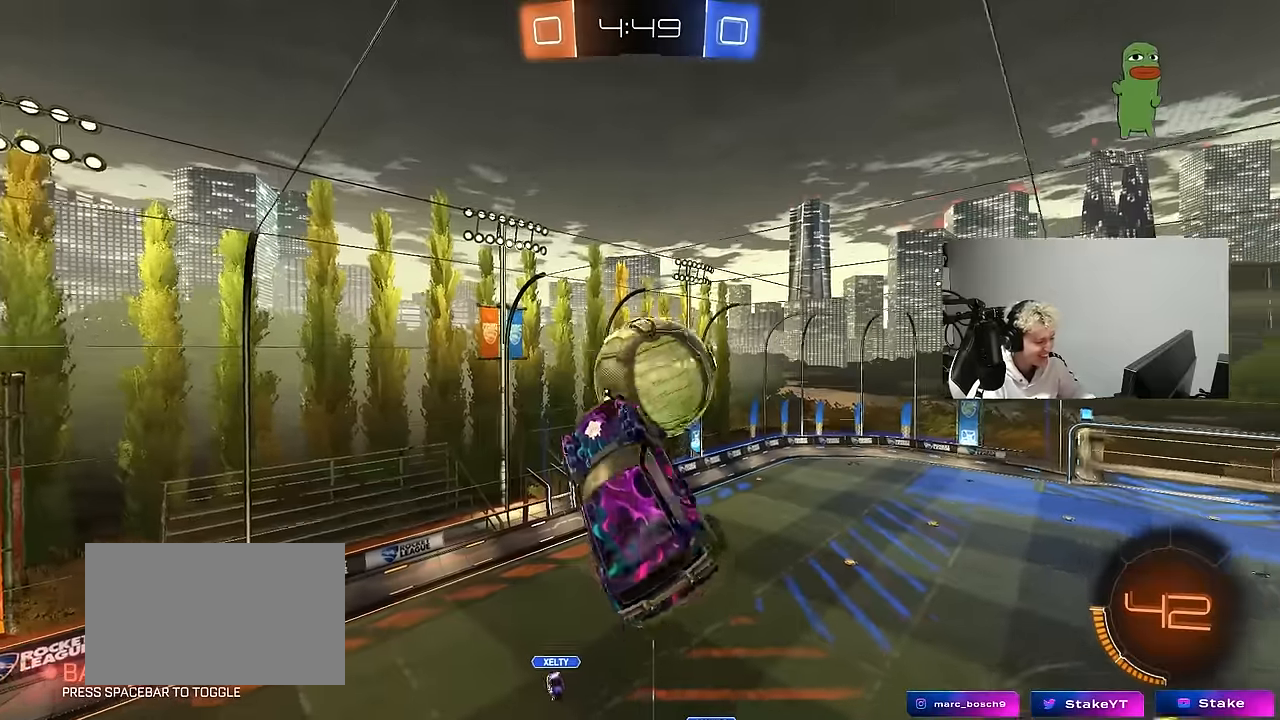
{"keys": ["a", "shift", "w"], "mouse": [], "events": [[67, "shift", "up"], [167, "a", "up"], [200, "d", "down"], [250, "s", "up"], [350, "d", "up"], [400, "a", "down"], [400, "shift", "down"], [433, "w", "down"]]}
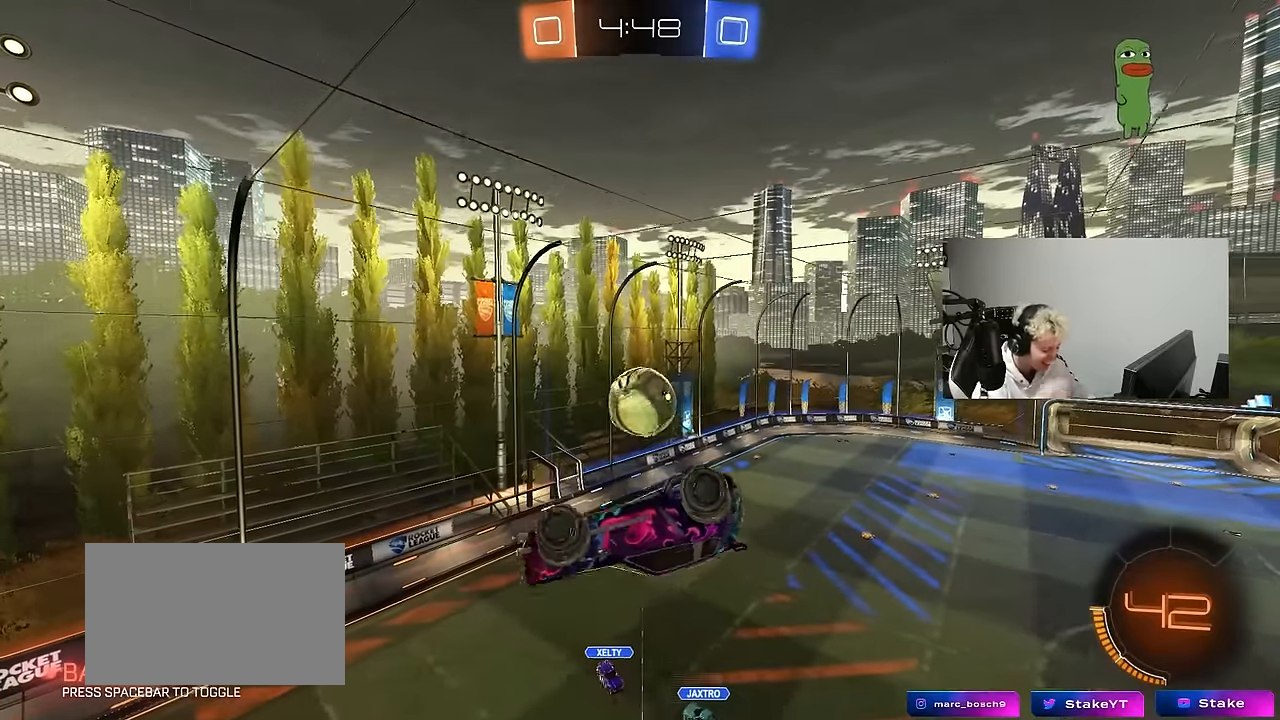
{"keys": [], "mouse": [], "events": [[417, "a", "up"], [450, "shift", "up"], [450, "w", "up"]]}
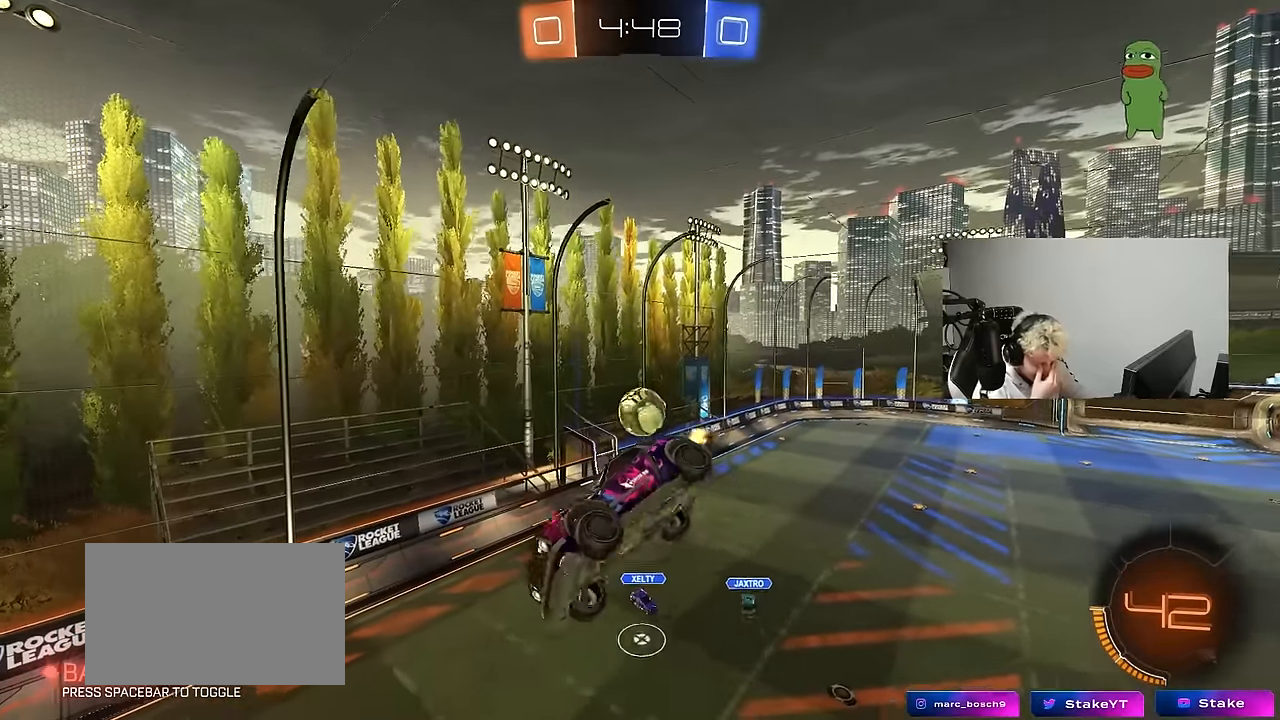
{"keys": [], "mouse": [], "events": [[183, "shift", "down"], [233, "d", "down"], [383, "d", "up"], [417, "shift", "up"]]}
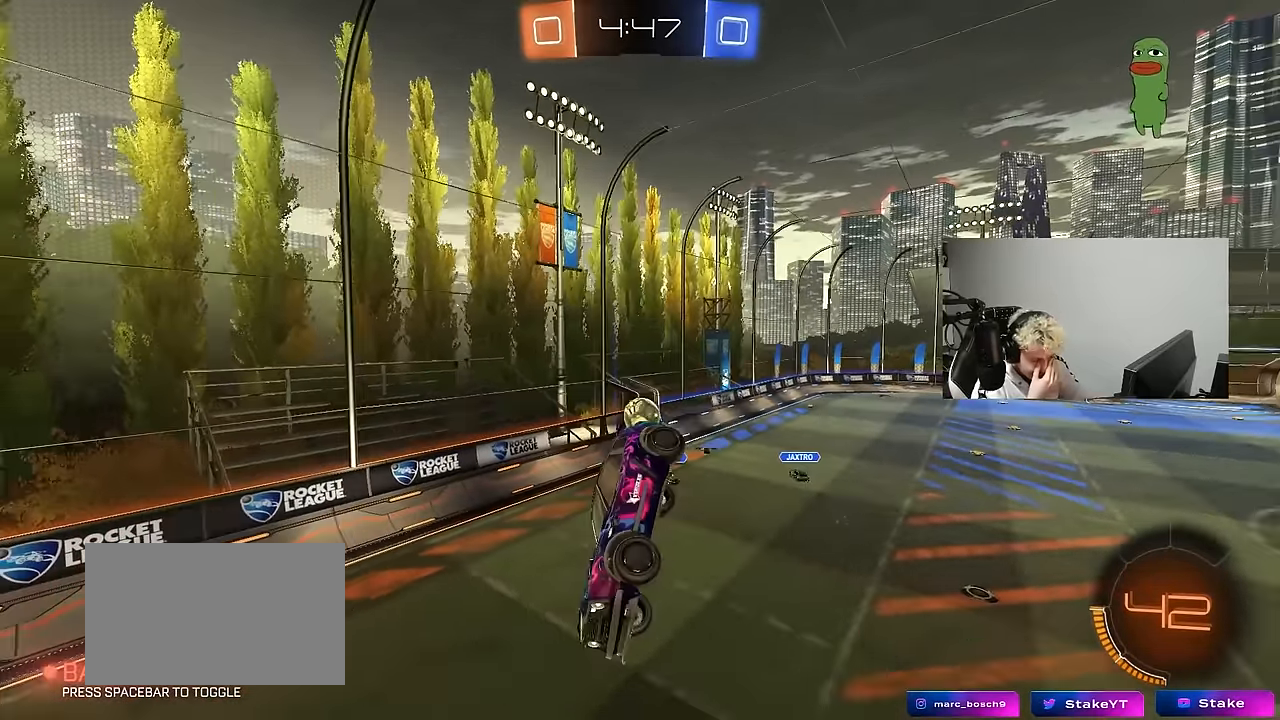
{"keys": ["d"], "mouse": [], "events": [[17, "s", "down"], [67, "d", "down"], [67, "shift", "down"], [117, "a", "down"], [117, "d", "up"], [400, "a", "up"], [400, "d", "down"], [400, "s", "up"], [400, "shift", "up"]]}
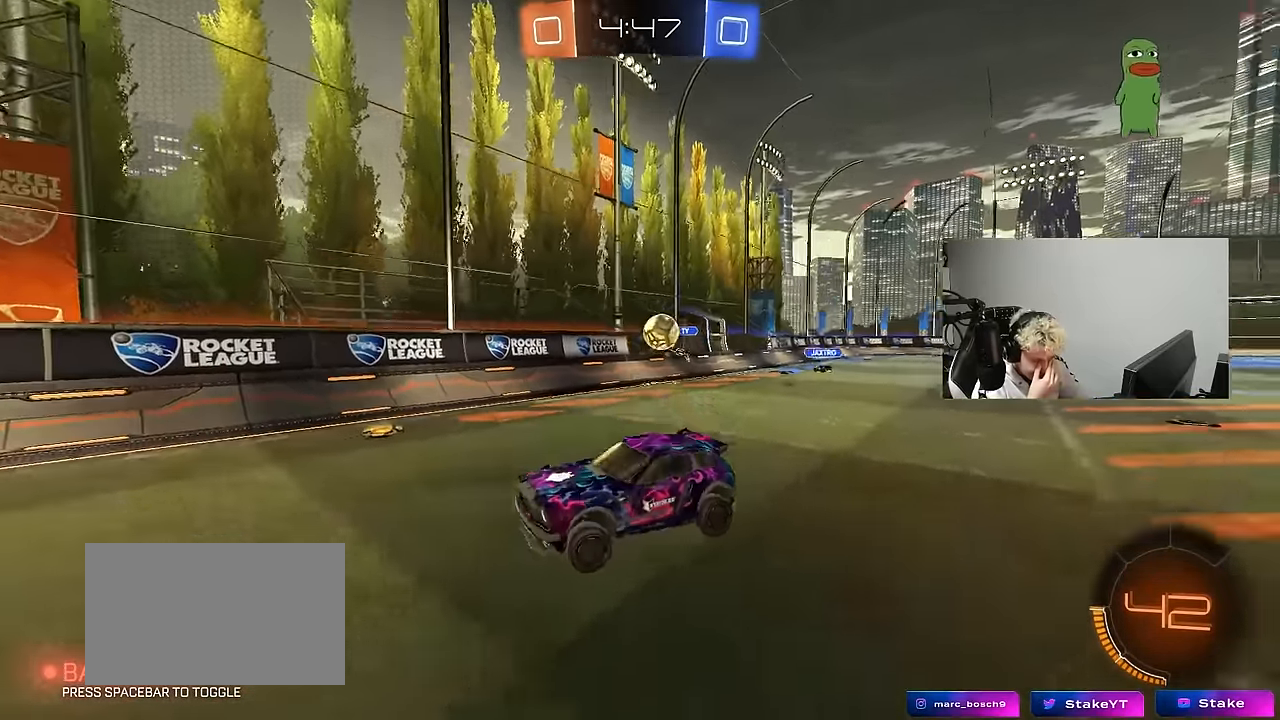
{"keys": ["a", "w"], "mouse": [], "events": [[33, "w", "down"], [83, "d", "up"], [217, "space", "down"], [367, "a", "down"], [367, "space", "up"]]}
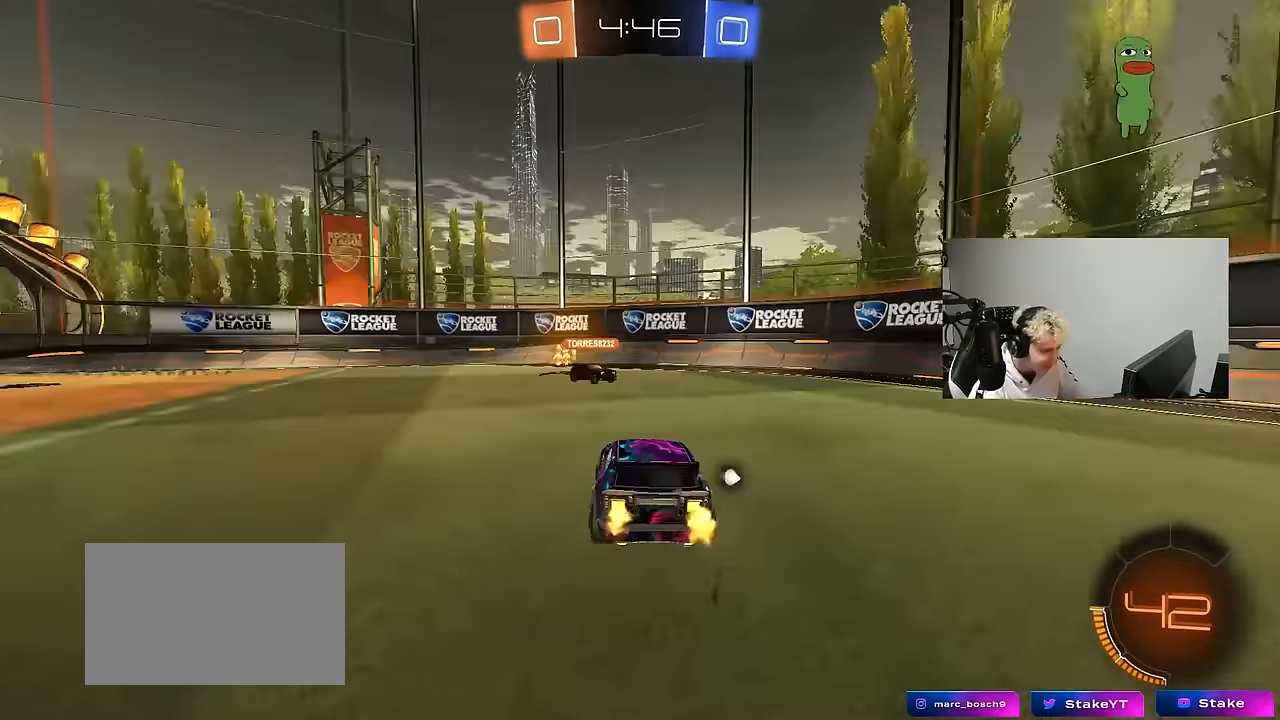
{"keys": ["space", "w"], "mouse": [], "events": [[100, "a", "up"], [383, "space", "down"]]}
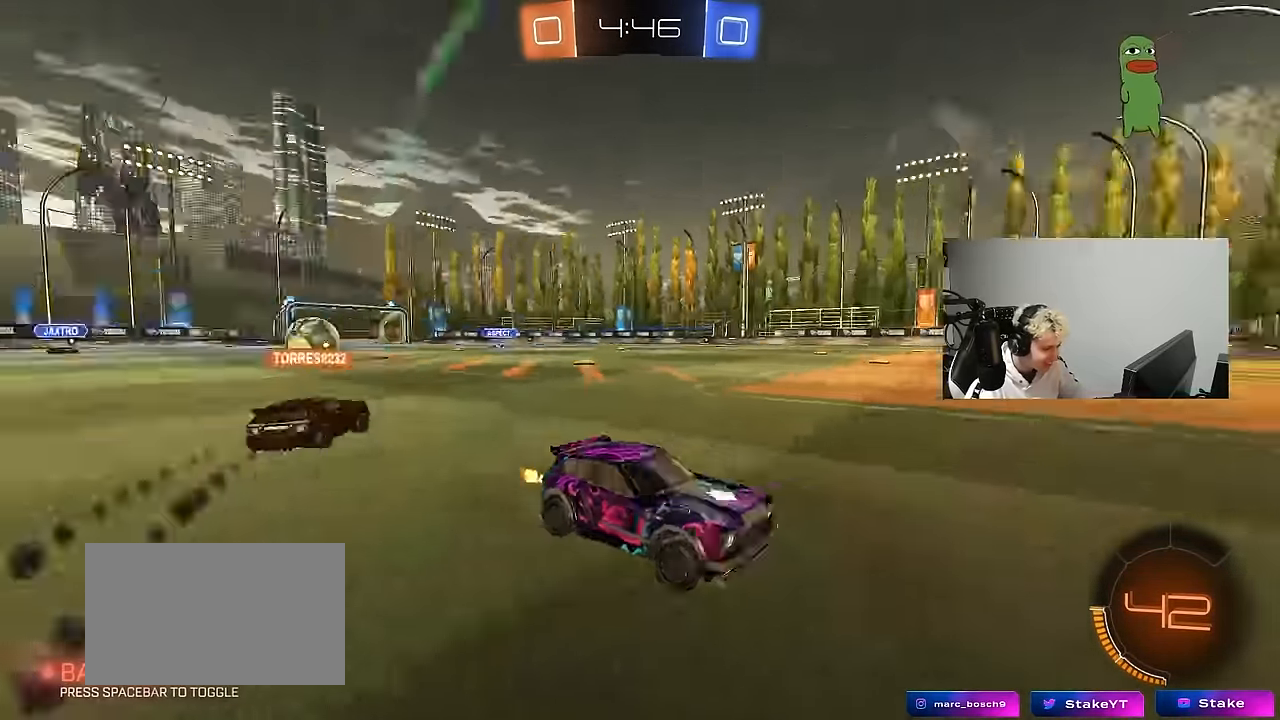
{"keys": ["a", "w"], "mouse": [], "events": [[17, "space", "up"], [150, "a", "down"]]}
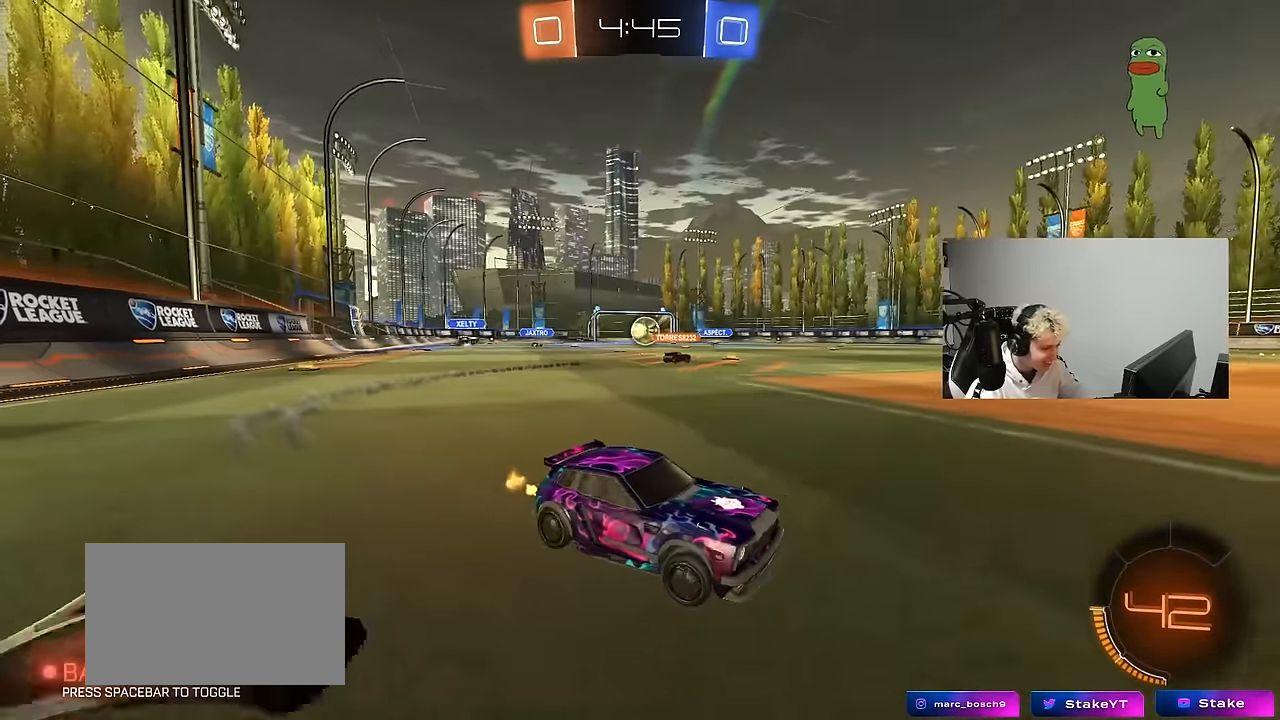
{"keys": ["a", "w"], "mouse": [], "events": [[267, "a", "up"], [400, "a", "down"]]}
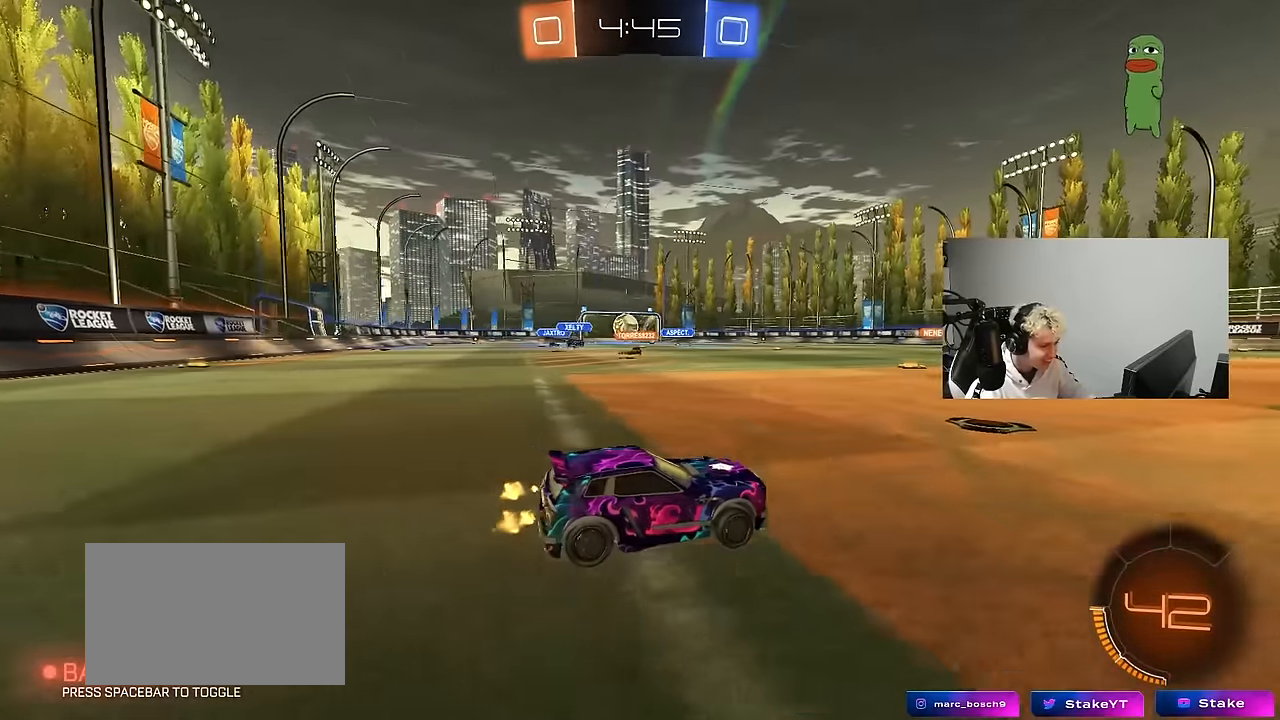
{"keys": ["w"], "mouse": [], "events": [[150, "a", "up"], [233, "a", "down"], [383, "a", "up"]]}